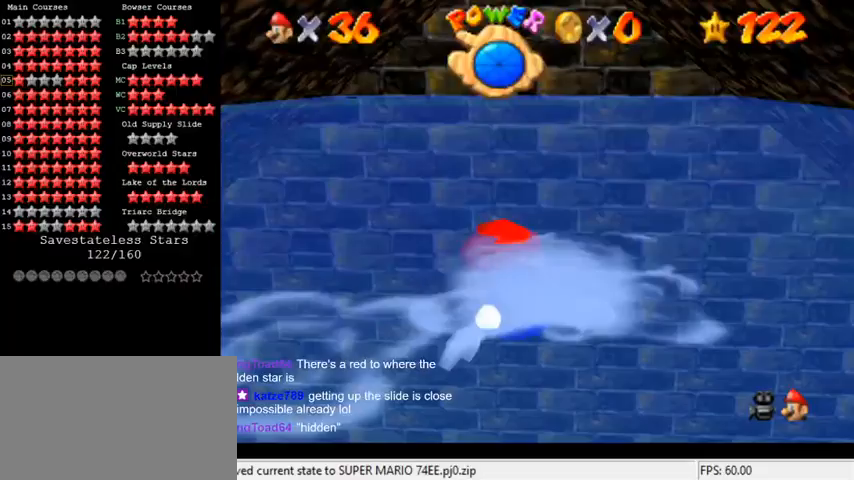
Gameplay with keyboard; each line is a JSON object with the keys held at the frame after it. "events" lists presses ("down") and releases ("up") of "a", "c", "ctrl", "d", "down", "left", "return", "right", "s", "shift", "up", "w", "x" and "y" between this image and that frame as [ms after this image, input, new state], when the widget could be followed in between. No other keys are recorded. Mouse input is not recorded.
{"keys": ["left", "up"], "events": [[400, "shift", "up"]]}
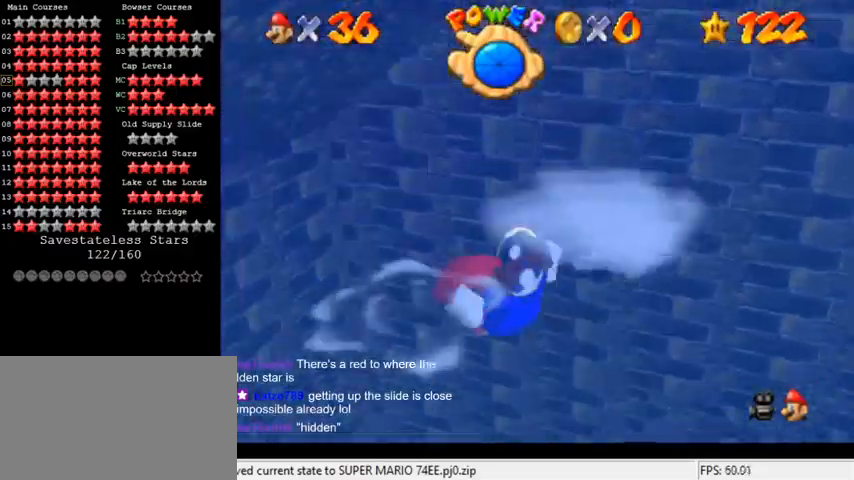
{"keys": ["left", "shift", "up"], "events": [[167, "shift", "down"]]}
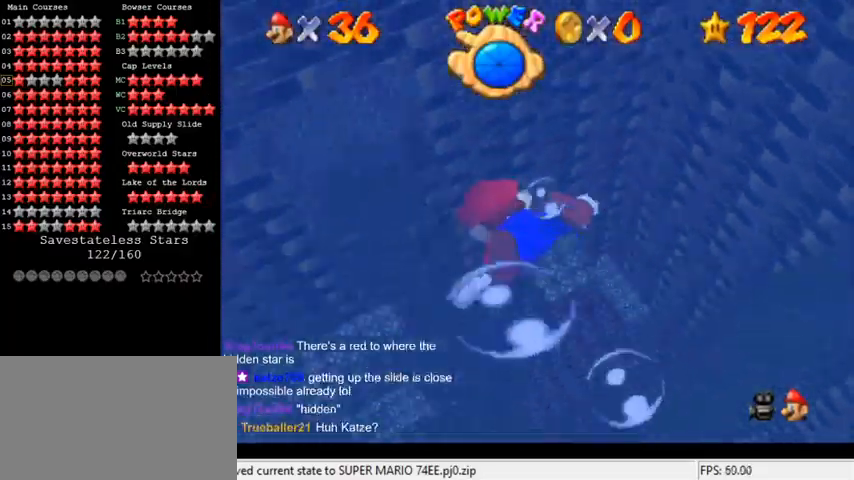
{"keys": ["left", "shift", "up"], "events": [[67, "shift", "up"], [333, "shift", "down"]]}
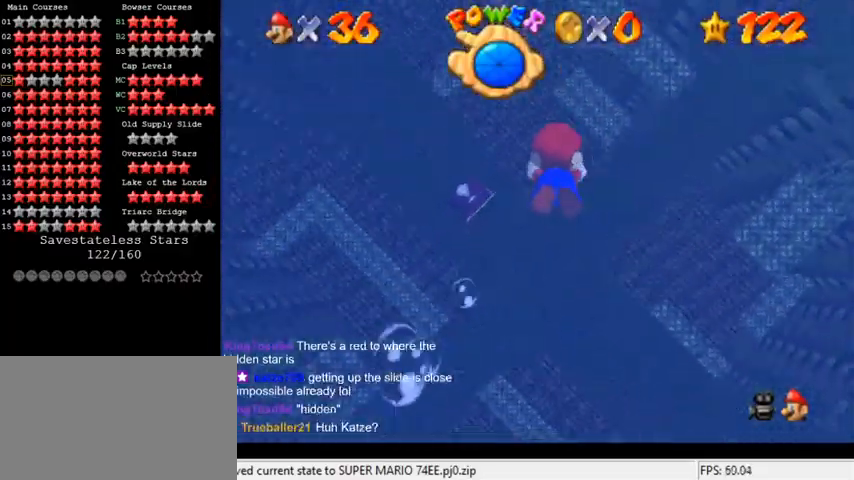
{"keys": ["shift", "up"], "events": [[233, "shift", "up"], [367, "left", "up"], [500, "shift", "down"]]}
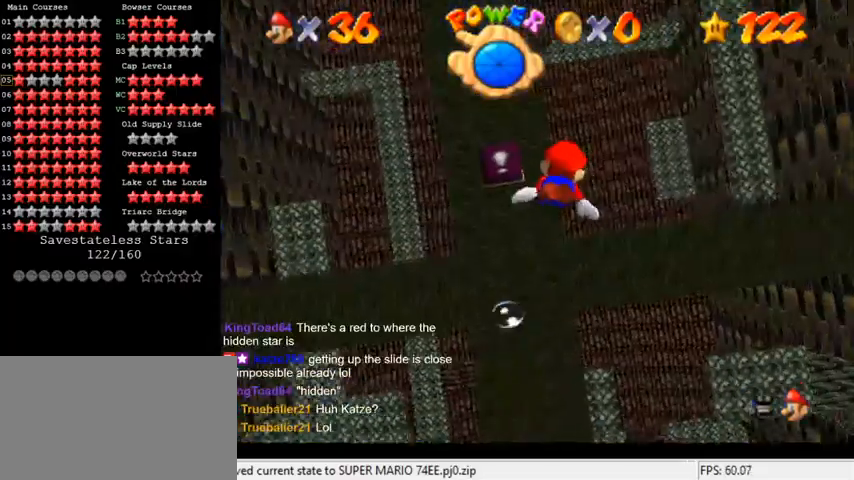
{"keys": ["up"], "events": [[367, "shift", "up"], [400, "shift", "down"], [433, "shift", "up"]]}
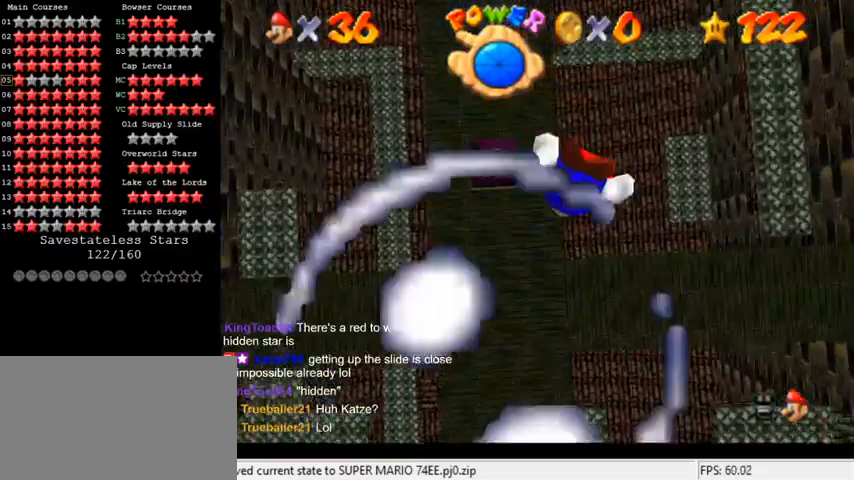
{"keys": ["shift"], "events": [[33, "up", "up"], [167, "shift", "down"]]}
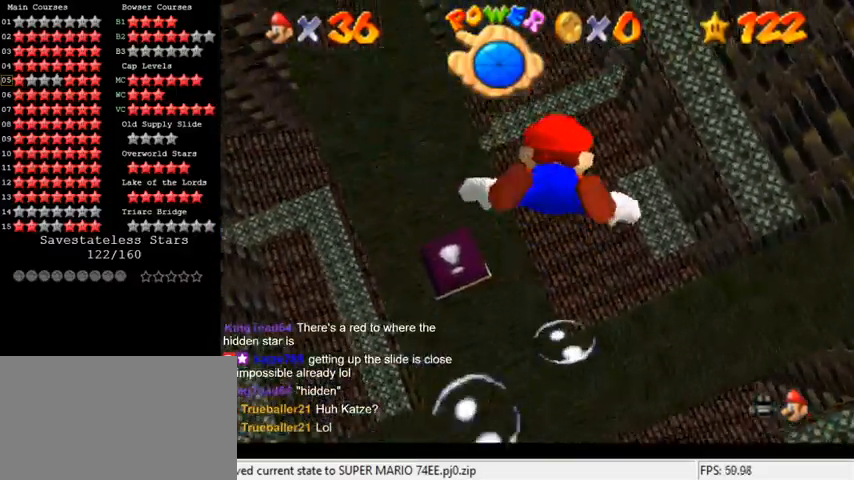
{"keys": ["shift", "up"], "events": [[33, "shift", "up"], [333, "shift", "down"], [433, "up", "down"]]}
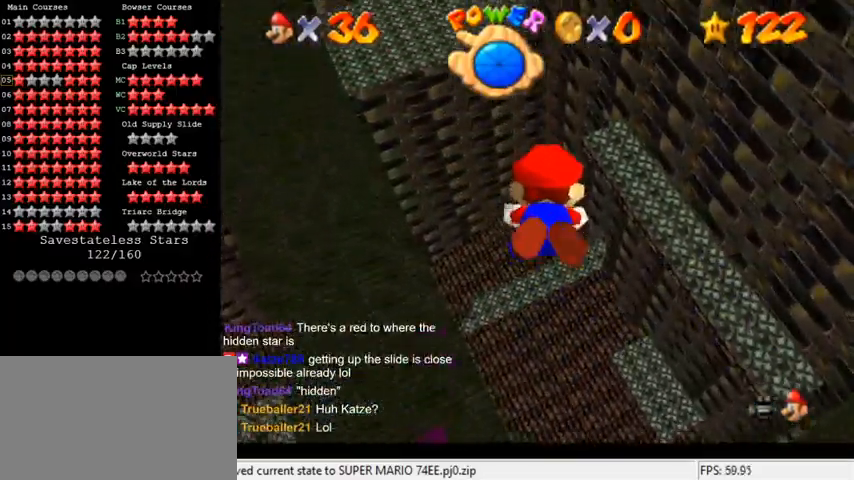
{"keys": ["right", "shift", "up"], "events": [[233, "right", "down"], [233, "shift", "up"], [500, "shift", "down"]]}
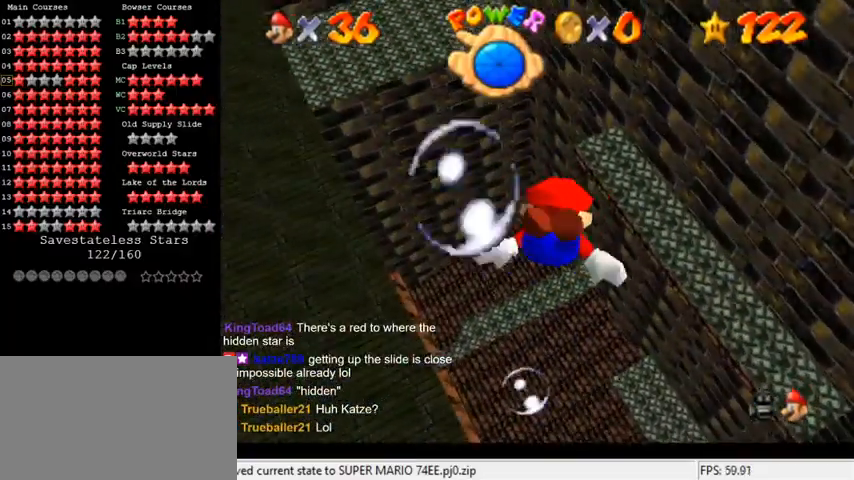
{"keys": ["right", "up"], "events": [[400, "shift", "up"]]}
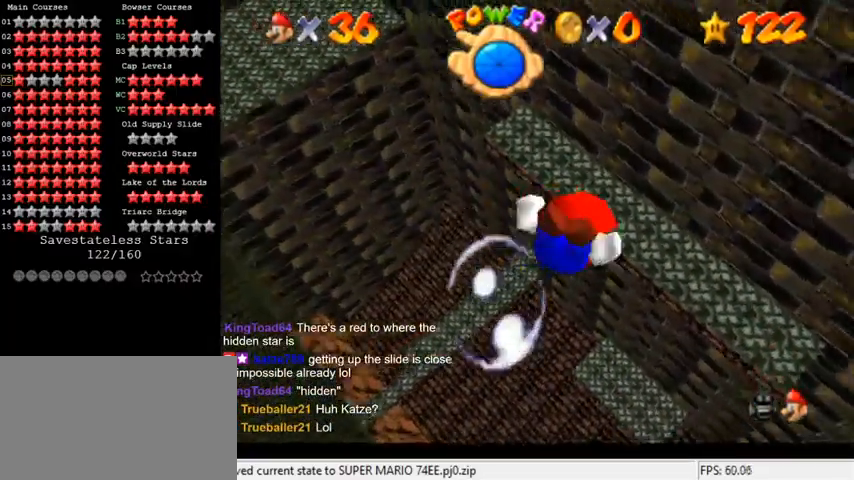
{"keys": ["right", "shift", "up"], "events": [[167, "shift", "down"]]}
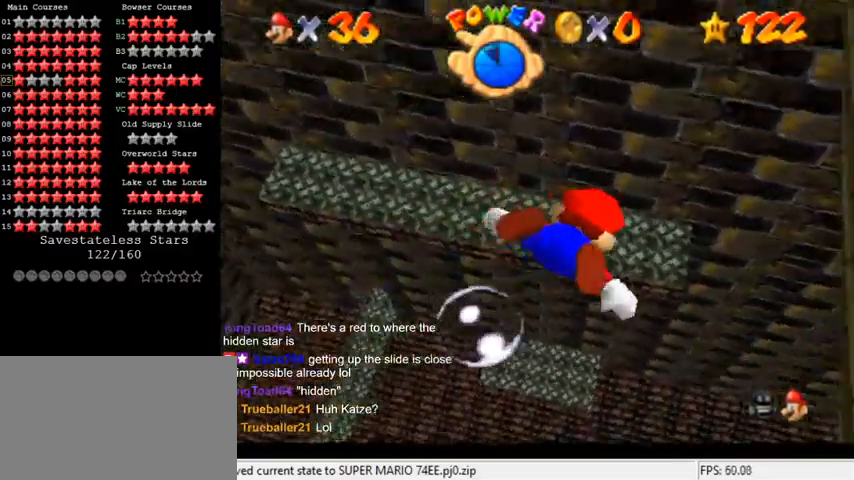
{"keys": ["right", "shift", "up"], "events": [[133, "shift", "up"], [367, "shift", "down"]]}
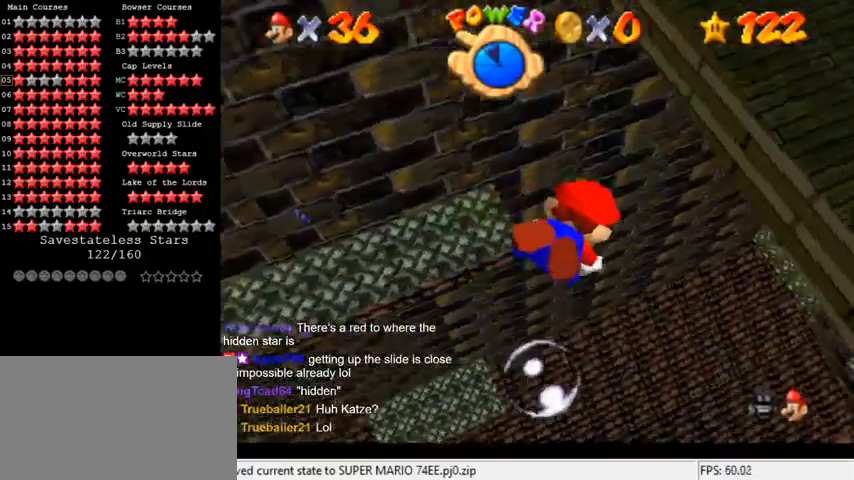
{"keys": ["right", "shift"], "events": [[200, "shift", "up"], [367, "up", "up"], [500, "shift", "down"]]}
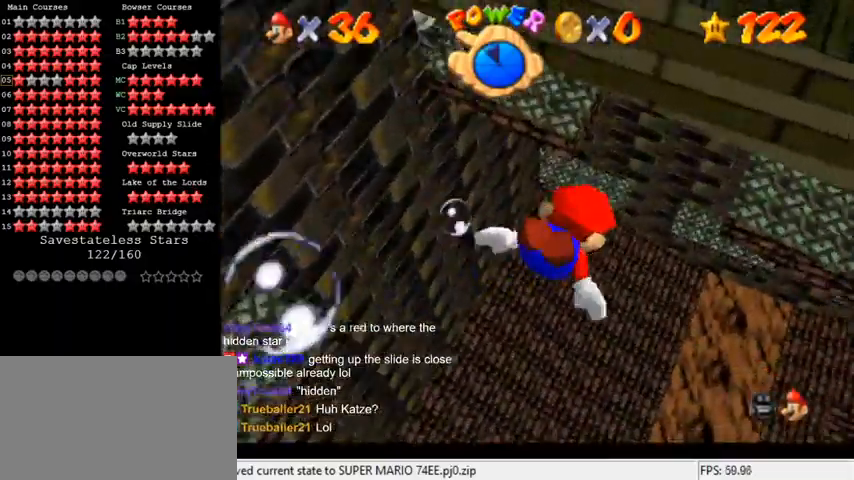
{"keys": ["up"], "events": [[267, "up", "down"], [333, "shift", "up"], [400, "right", "up"]]}
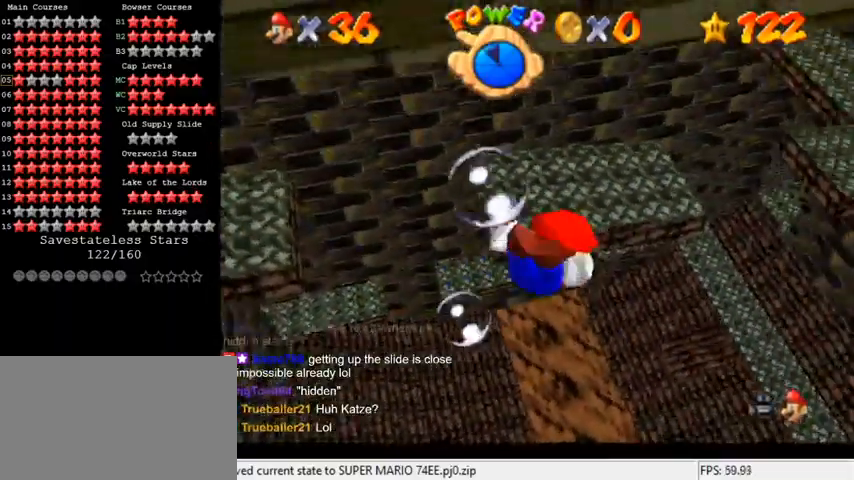
{"keys": ["right", "up"], "events": [[33, "up", "up"], [167, "shift", "down"], [300, "up", "down"], [367, "right", "down"], [467, "shift", "up"]]}
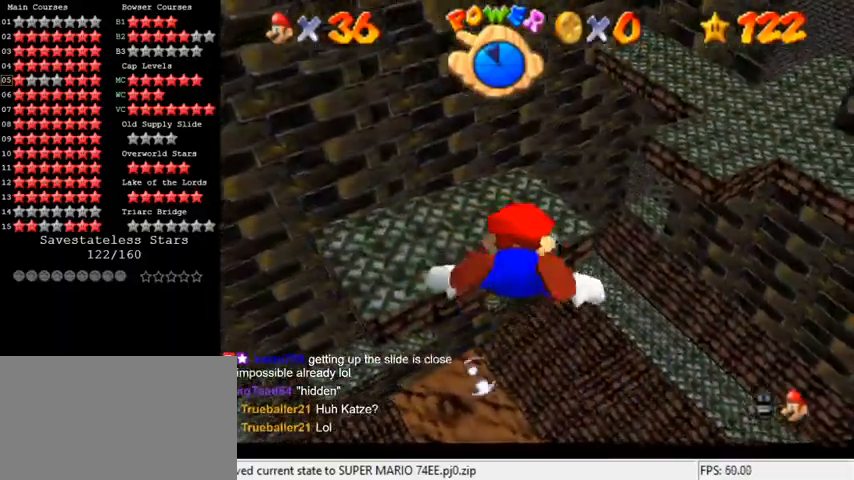
{"keys": ["right", "shift", "up"], "events": [[300, "shift", "down"], [300, "up", "up"], [467, "up", "down"]]}
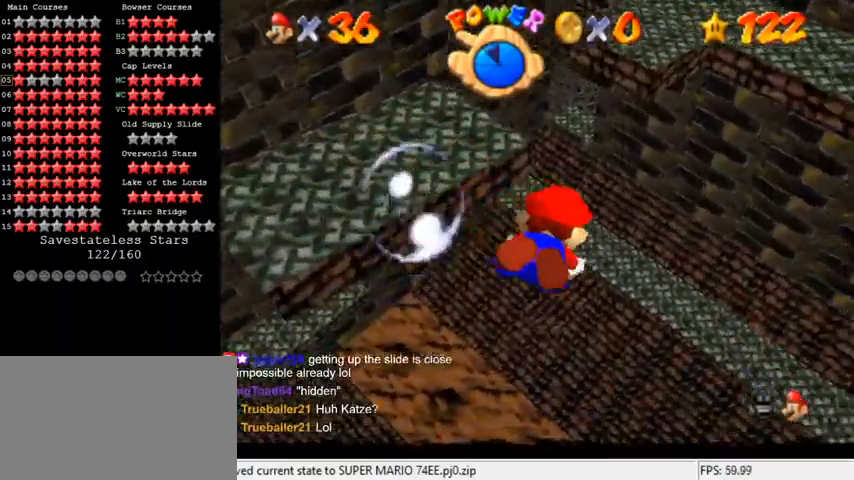
{"keys": ["shift"], "events": [[67, "right", "up"], [200, "shift", "up"], [300, "up", "up"], [500, "shift", "down"]]}
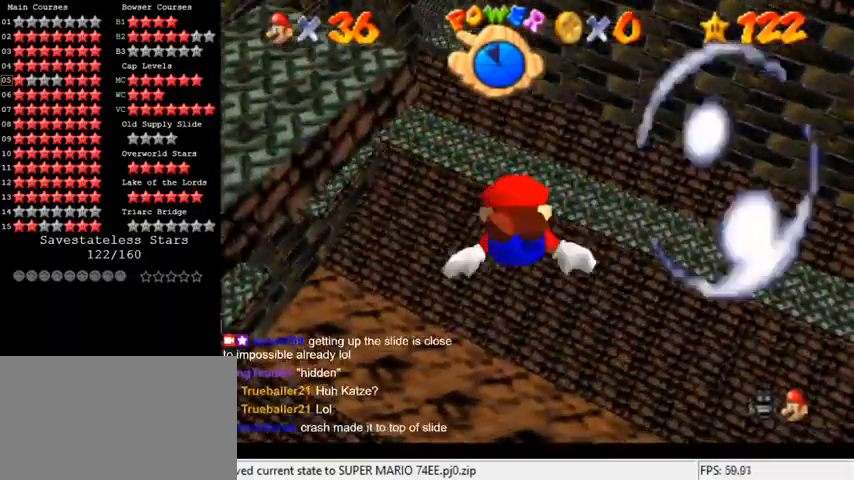
{"keys": ["left", "up"], "events": [[300, "up", "down"], [367, "shift", "up"], [400, "left", "down"]]}
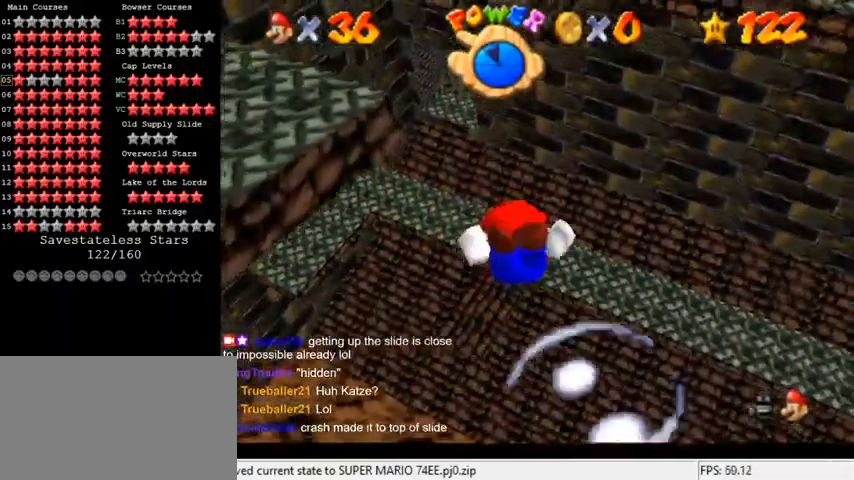
{"keys": ["left"], "events": [[133, "shift", "down"], [233, "left", "up"], [333, "left", "down"], [433, "shift", "up"], [467, "up", "up"]]}
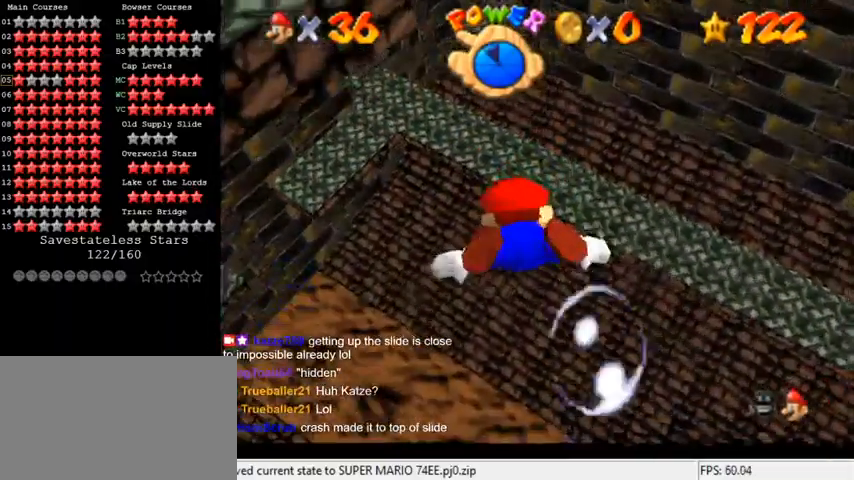
{"keys": ["shift"], "events": [[67, "left", "up"], [267, "shift", "down"]]}
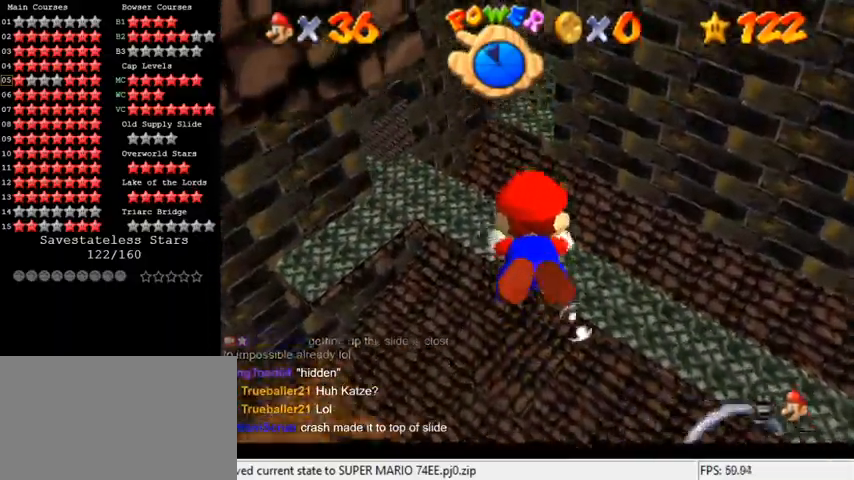
{"keys": ["shift"], "events": [[33, "up", "down"], [100, "left", "down"], [200, "shift", "up"], [400, "up", "up"], [467, "left", "up"], [467, "shift", "down"]]}
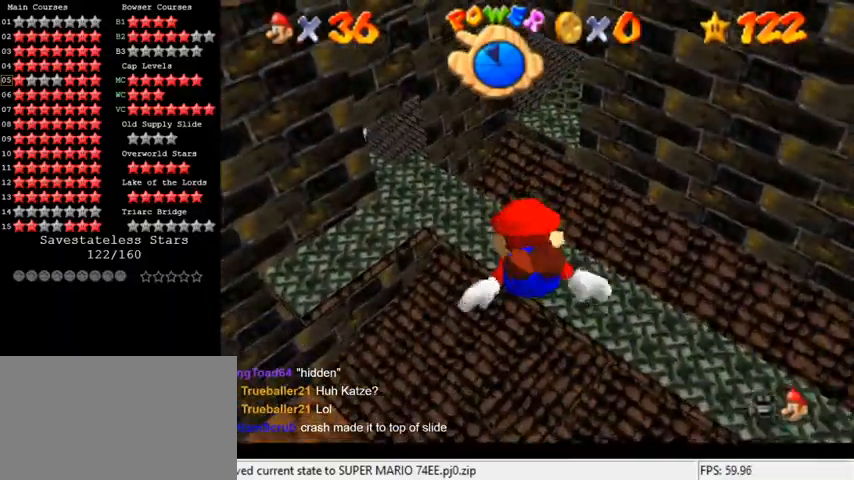
{"keys": ["left", "up"], "events": [[267, "up", "down"], [333, "shift", "up"], [367, "left", "down"]]}
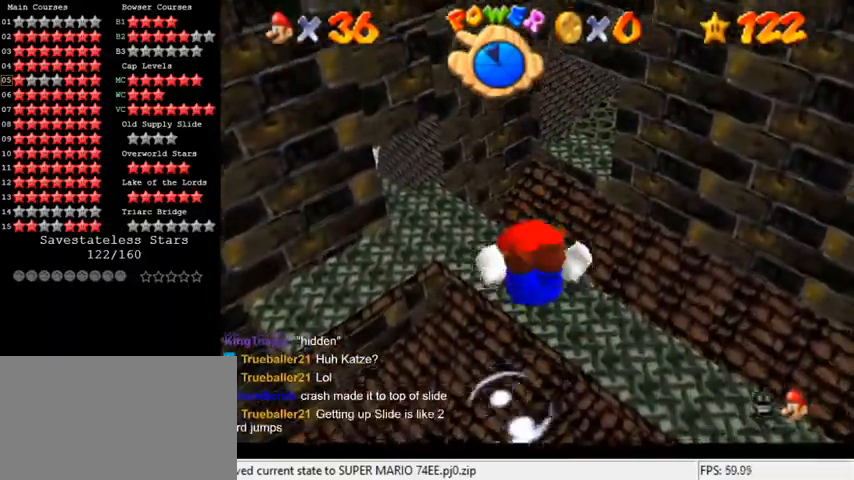
{"keys": ["shift"], "events": [[133, "up", "up"], [167, "left", "up"], [167, "shift", "down"]]}
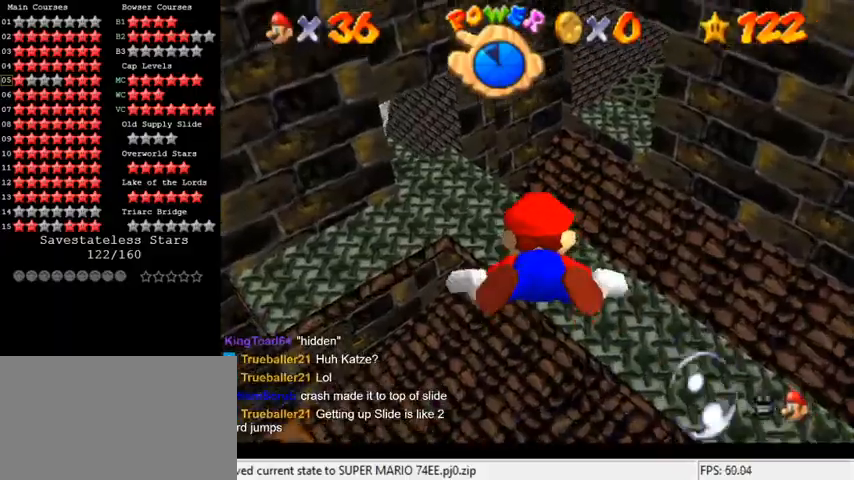
{"keys": ["shift"], "events": [[33, "up", "down"], [67, "shift", "up"], [100, "left", "down"], [333, "up", "up"], [367, "left", "up"], [367, "shift", "down"]]}
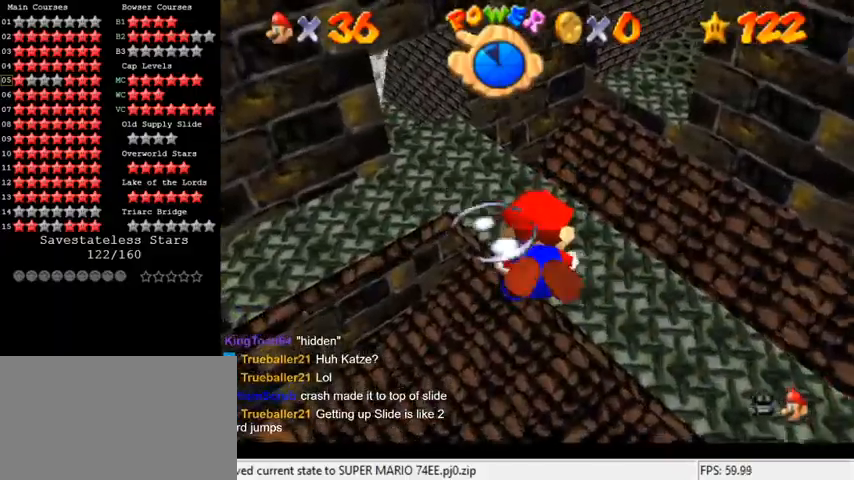
{"keys": ["left"], "events": [[233, "shift", "up"], [267, "left", "down"]]}
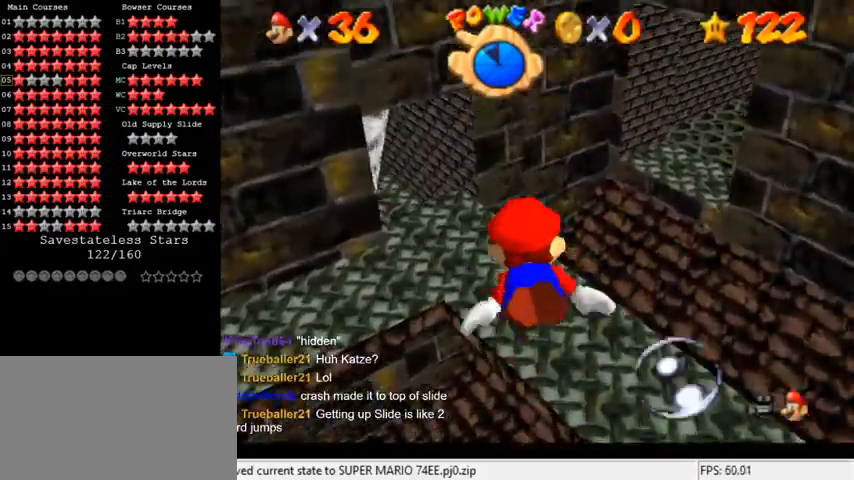
{"keys": [], "events": [[33, "up", "down"], [67, "shift", "down"], [167, "left", "up"], [433, "shift", "up"], [500, "up", "up"]]}
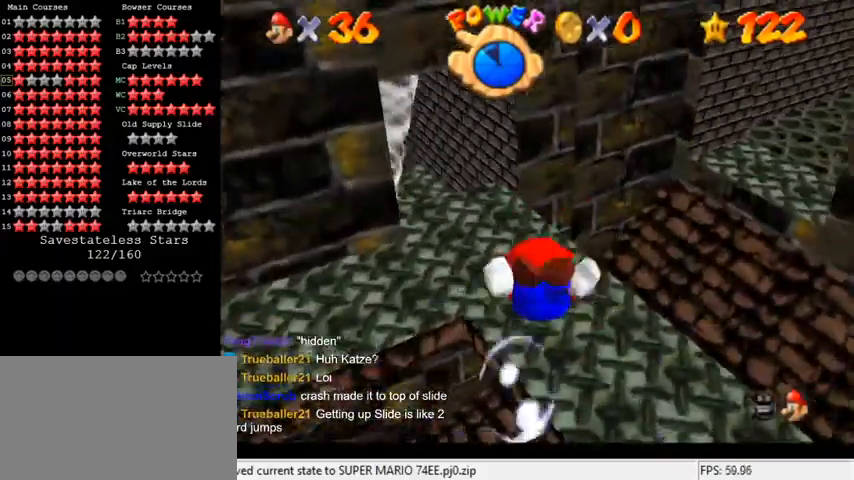
{"keys": ["down", "left", "shift"], "events": [[200, "shift", "down"], [433, "left", "down"], [500, "down", "down"]]}
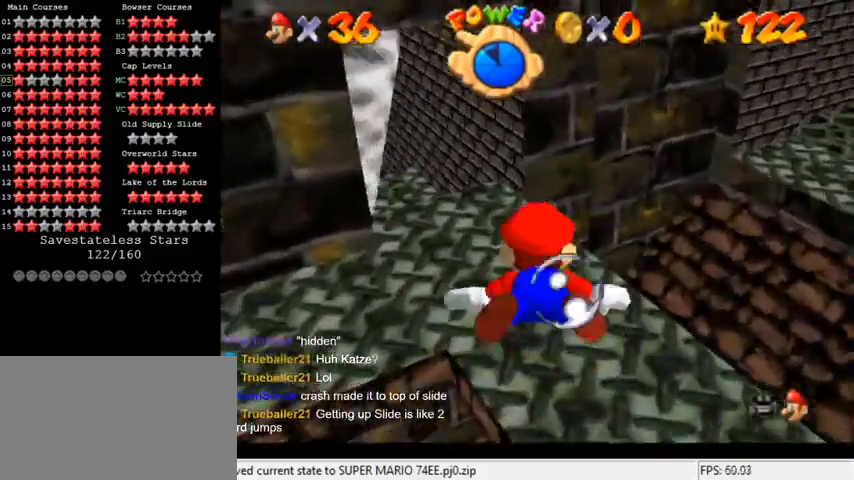
{"keys": ["shift"], "events": [[67, "shift", "up"], [300, "down", "up"], [300, "left", "up"], [400, "shift", "down"]]}
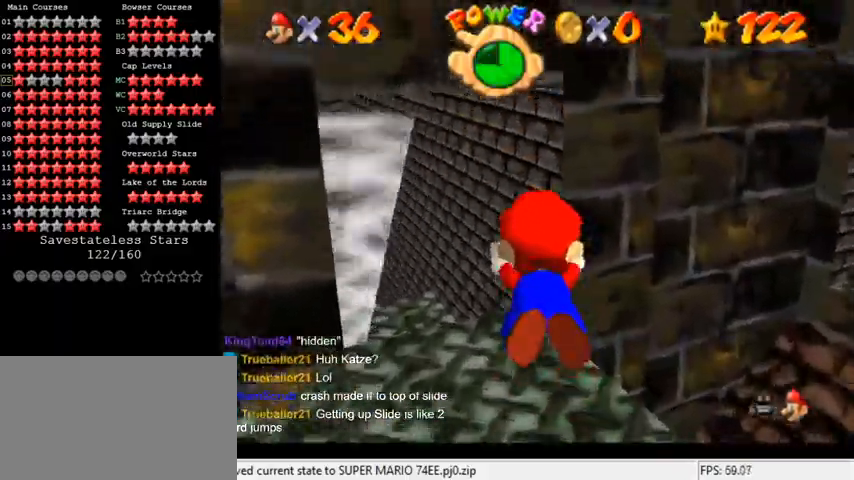
{"keys": ["left"], "events": [[67, "left", "down"], [300, "shift", "up"]]}
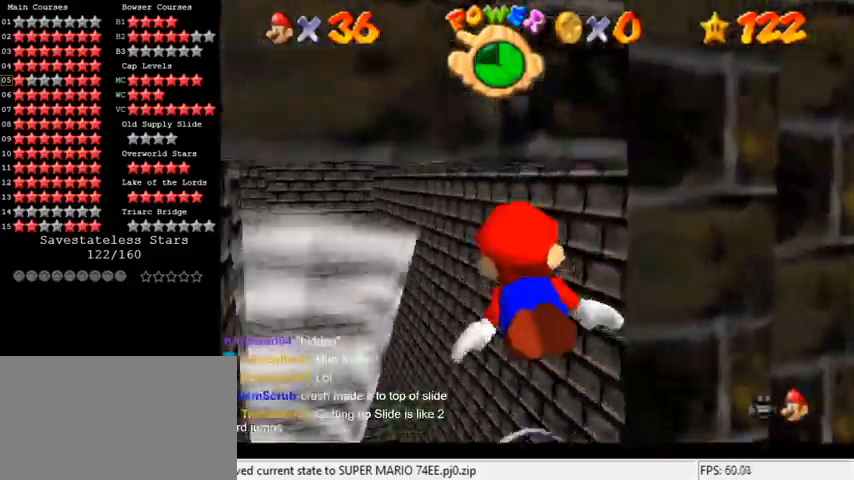
{"keys": [], "events": [[67, "shift", "down"], [400, "shift", "up"], [467, "left", "up"]]}
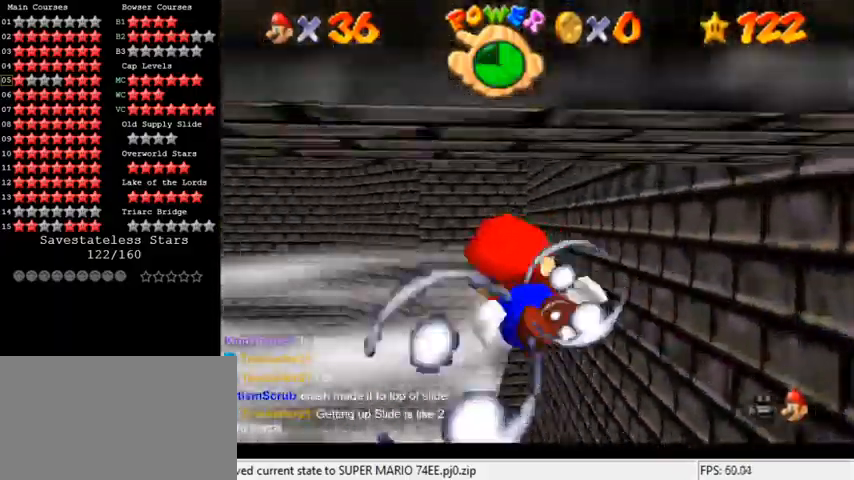
{"keys": ["left", "shift", "up"], "events": [[200, "shift", "down"], [433, "up", "down"], [500, "left", "down"]]}